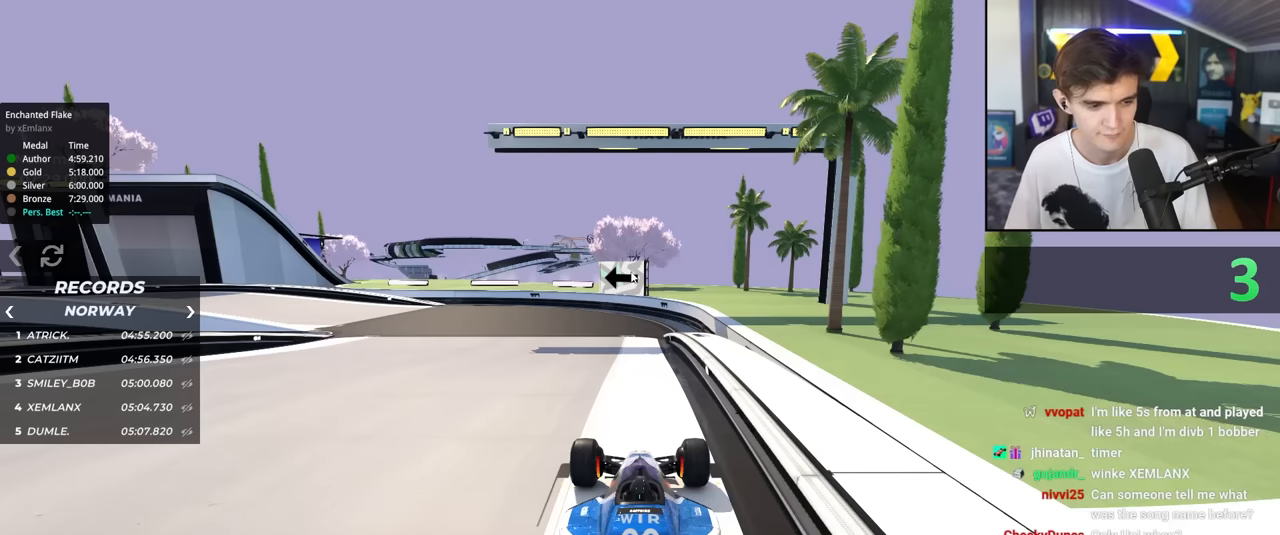
Gameplay with keyboard; each line is a JSON object with the keys held at the frame after it. "events" lists presses ("down") and releases ("up") of "brake", "down", "left", "right" and "up" between this image and that frame as [ms after this image, input, new state], when the widget could be followed in between. No other keys are recorded. Mouse input is not recorded. Key names are as the overlay labels them; some are game actions (e.g. jump) rather than physical keys.
{"keys": ["up"], "events": []}
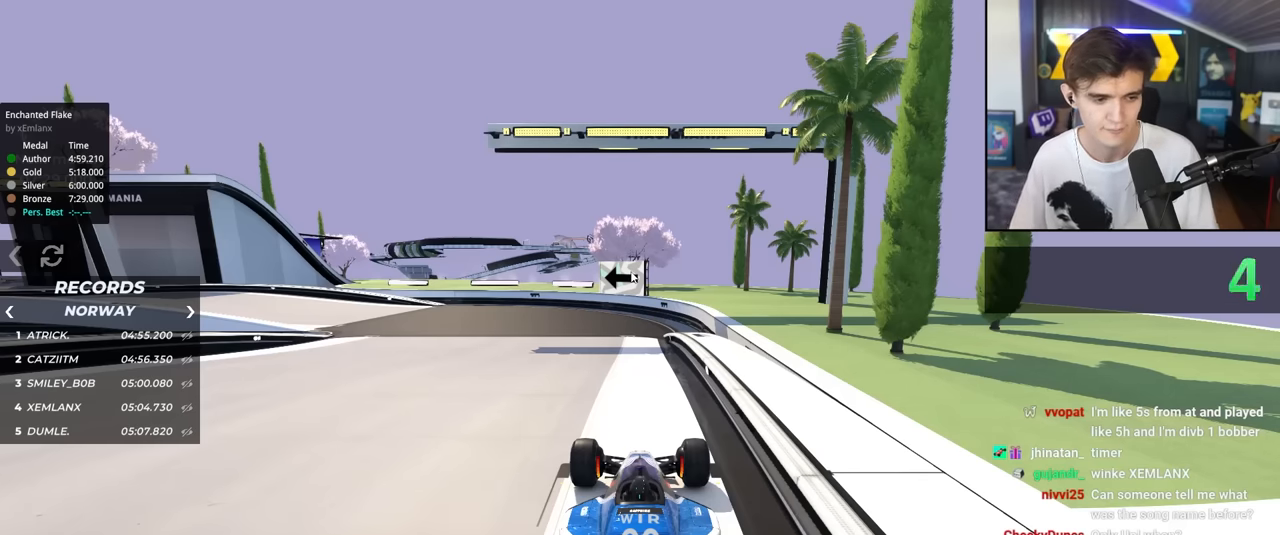
{"keys": ["up"], "events": []}
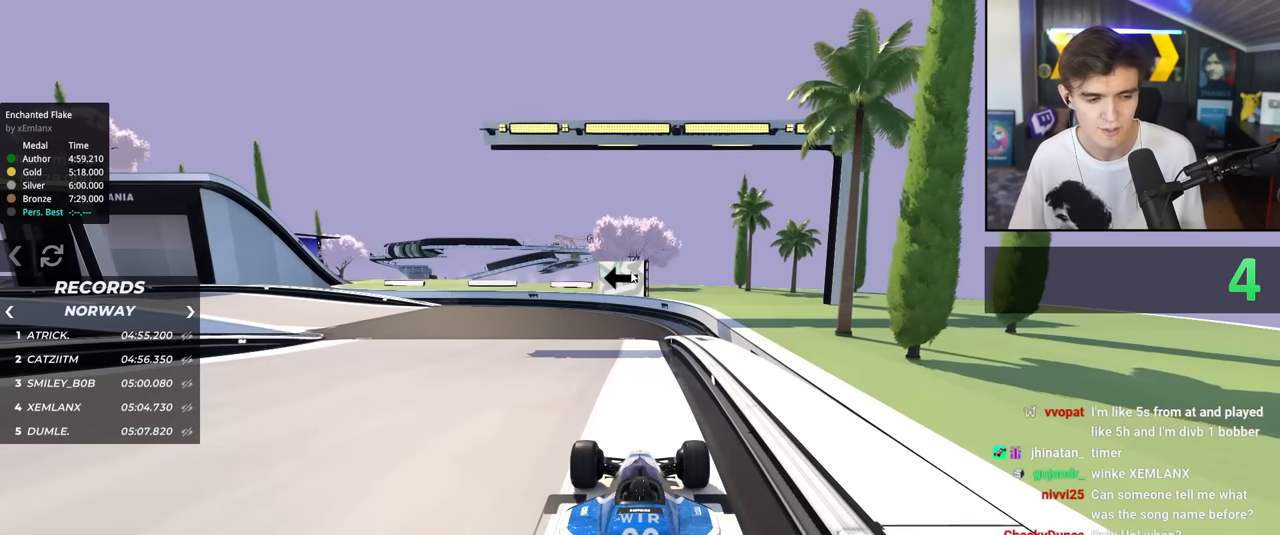
{"keys": ["up"], "events": []}
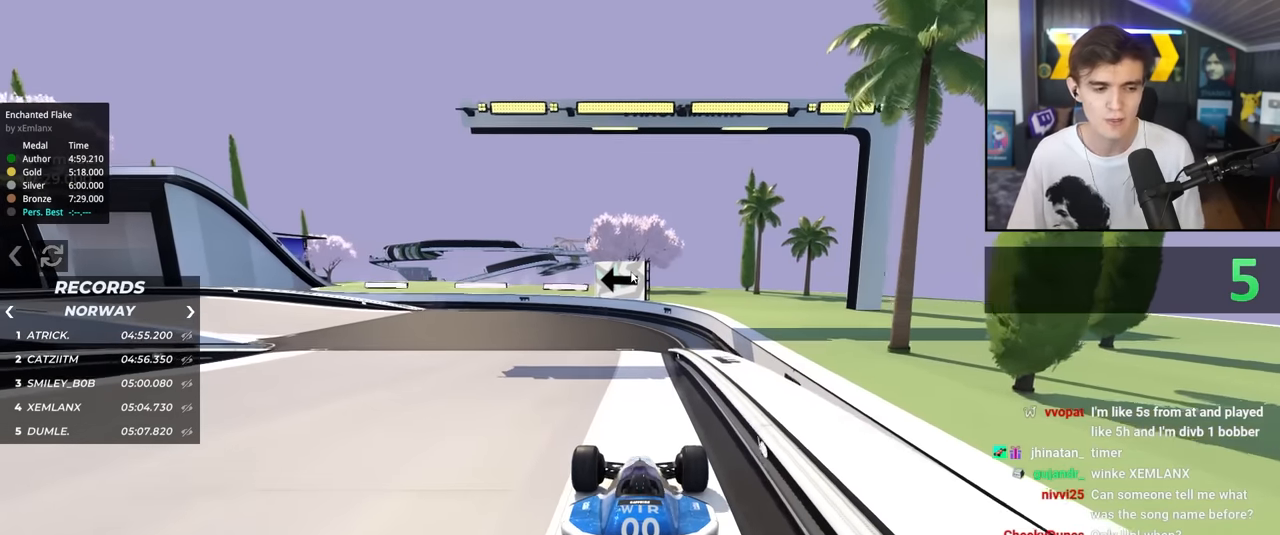
{"keys": ["up"], "events": [[33, "left", "down"], [133, "left", "up"]]}
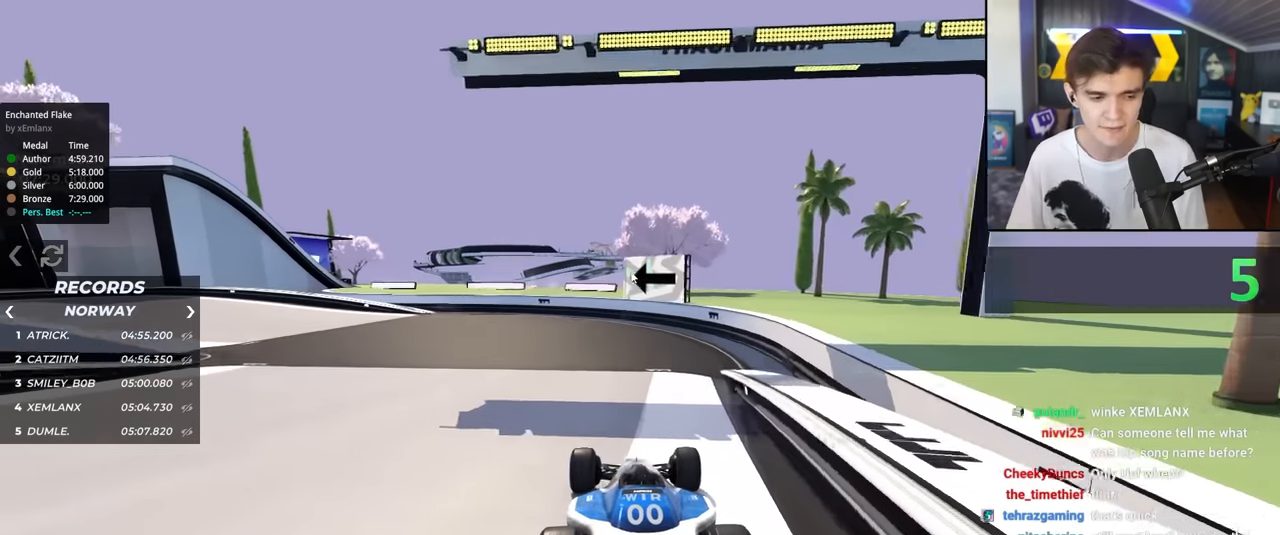
{"keys": ["left", "up"], "events": [[50, "left", "down"], [183, "left", "up"], [333, "left", "down"]]}
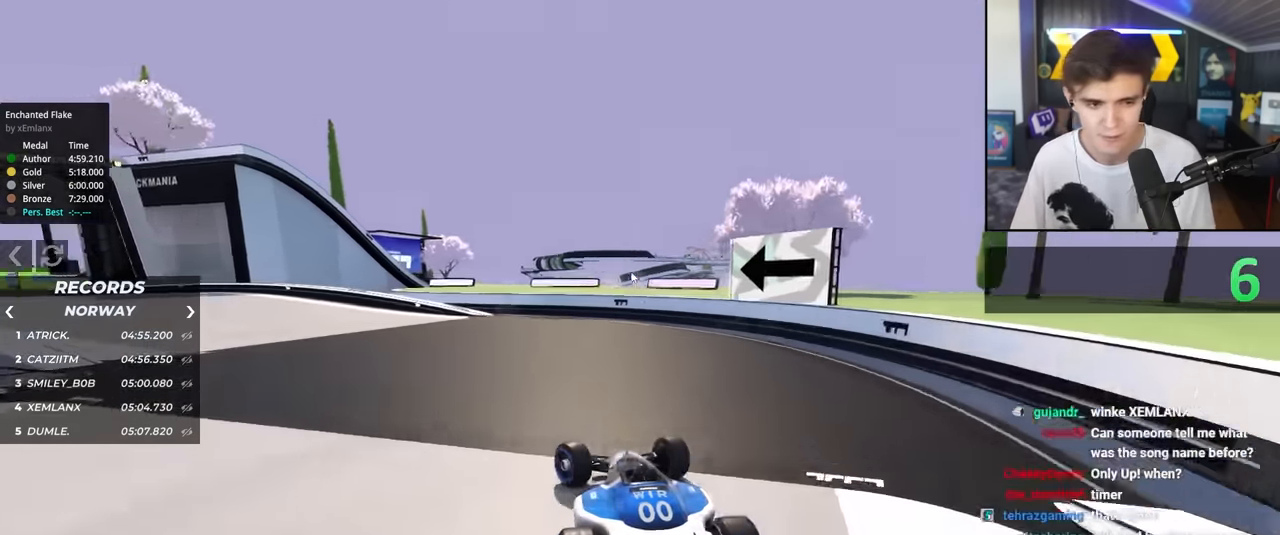
{"keys": ["left", "up"], "events": [[250, "left", "up"], [433, "left", "down"]]}
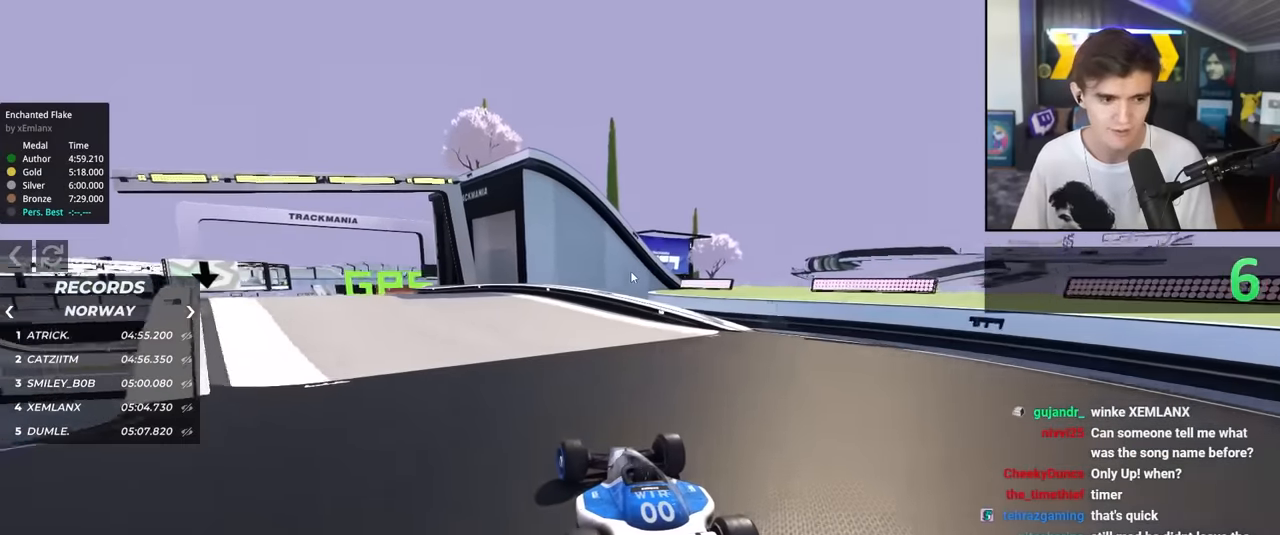
{"keys": ["up"], "events": [[33, "left", "up"]]}
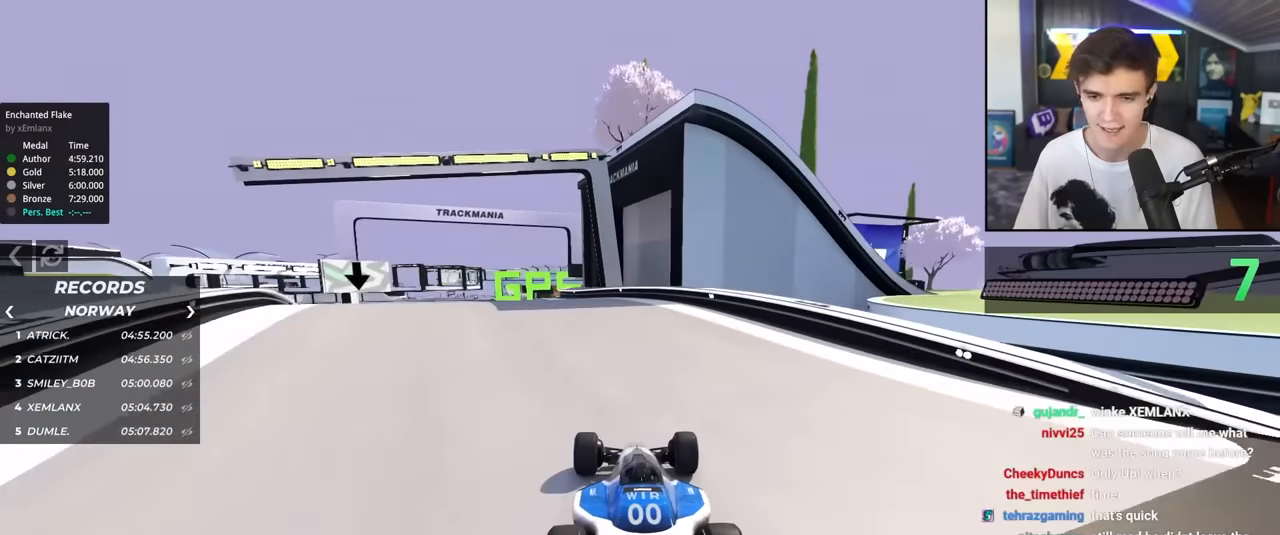
{"keys": ["up"], "events": [[333, "left", "down"], [467, "left", "up"]]}
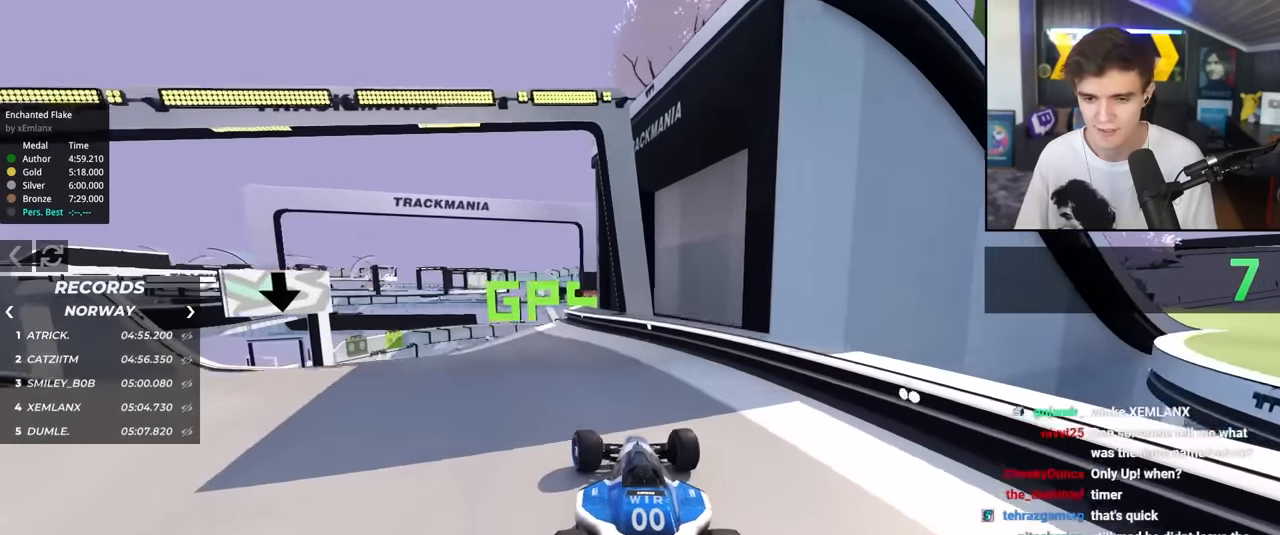
{"keys": ["left", "up"], "events": [[17, "left", "down"], [150, "left", "up"], [200, "left", "down"]]}
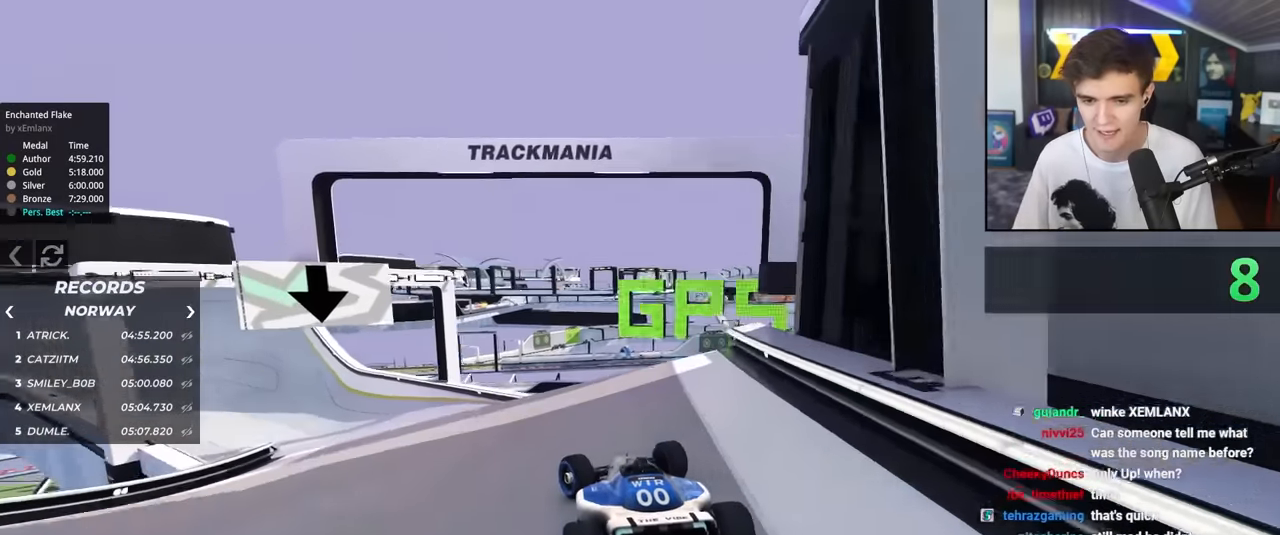
{"keys": ["up"], "events": [[367, "left", "up"], [450, "right", "down"], [500, "right", "up"]]}
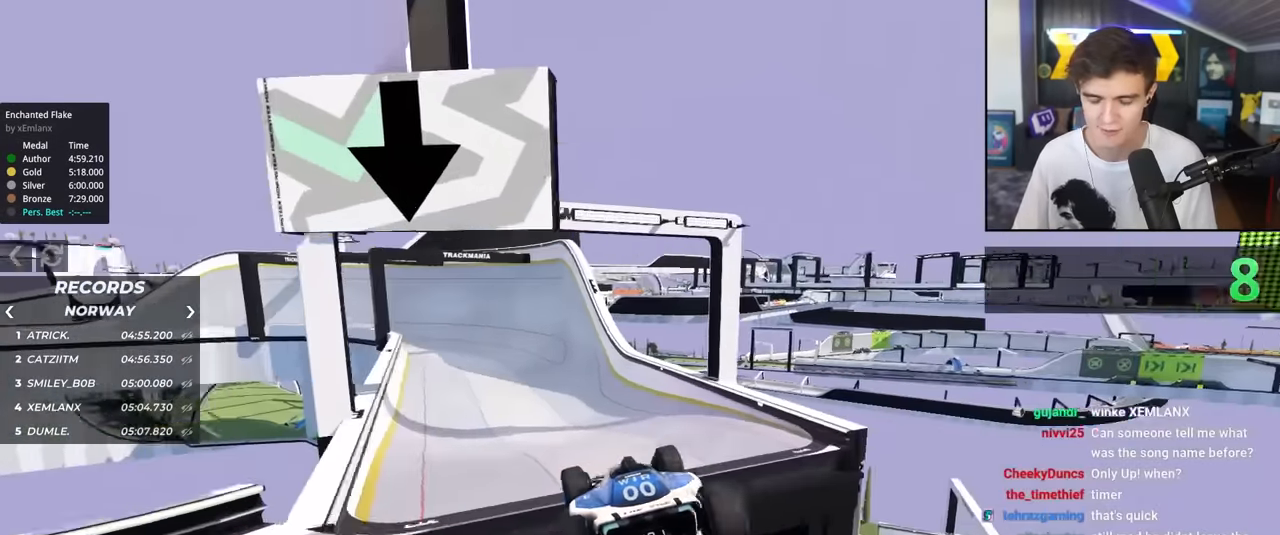
{"keys": ["up"], "events": [[50, "brake", "down"], [100, "right", "down"], [133, "brake", "up"], [233, "right", "up"], [383, "left", "down"], [467, "left", "up"]]}
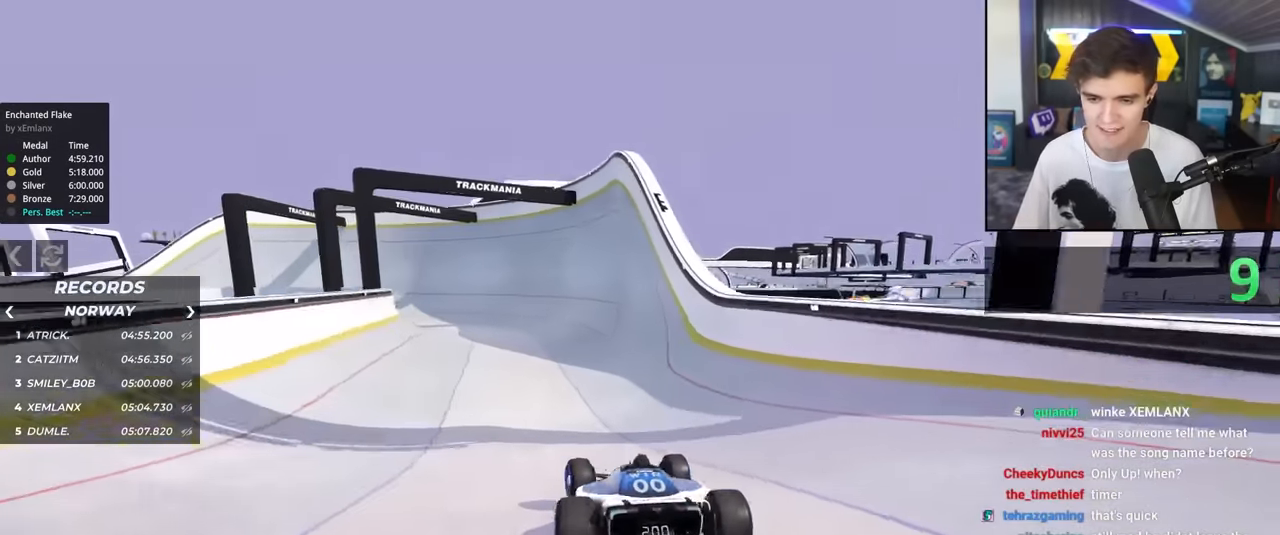
{"keys": ["up"], "events": [[200, "right", "down"], [400, "right", "up"]]}
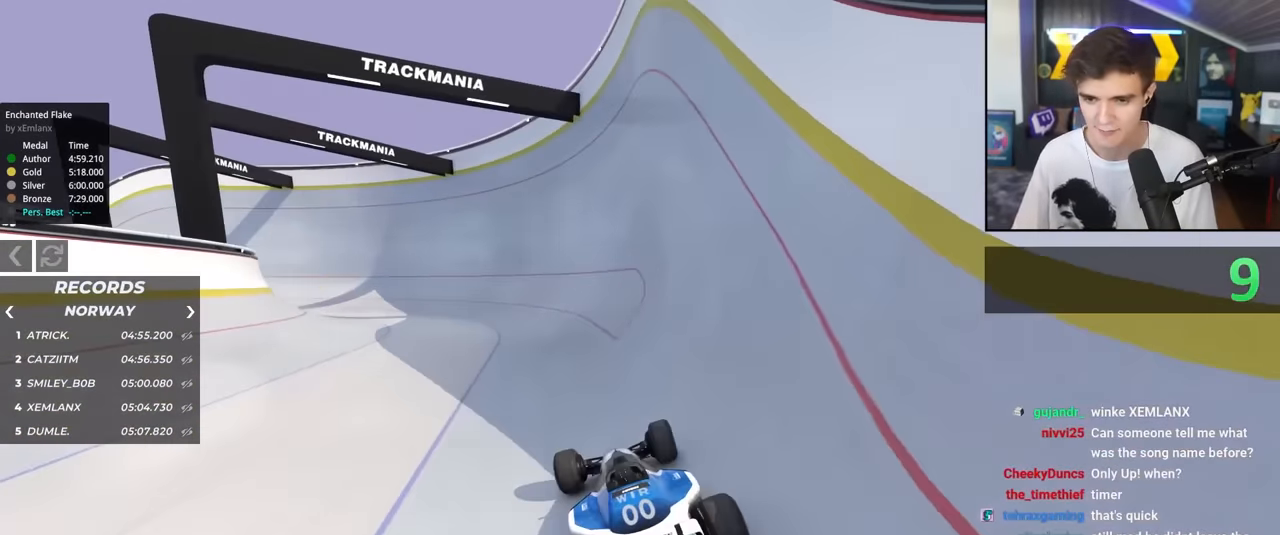
{"keys": ["up"], "events": [[33, "left", "down"], [83, "left", "up"], [133, "left", "down"], [400, "left", "up"]]}
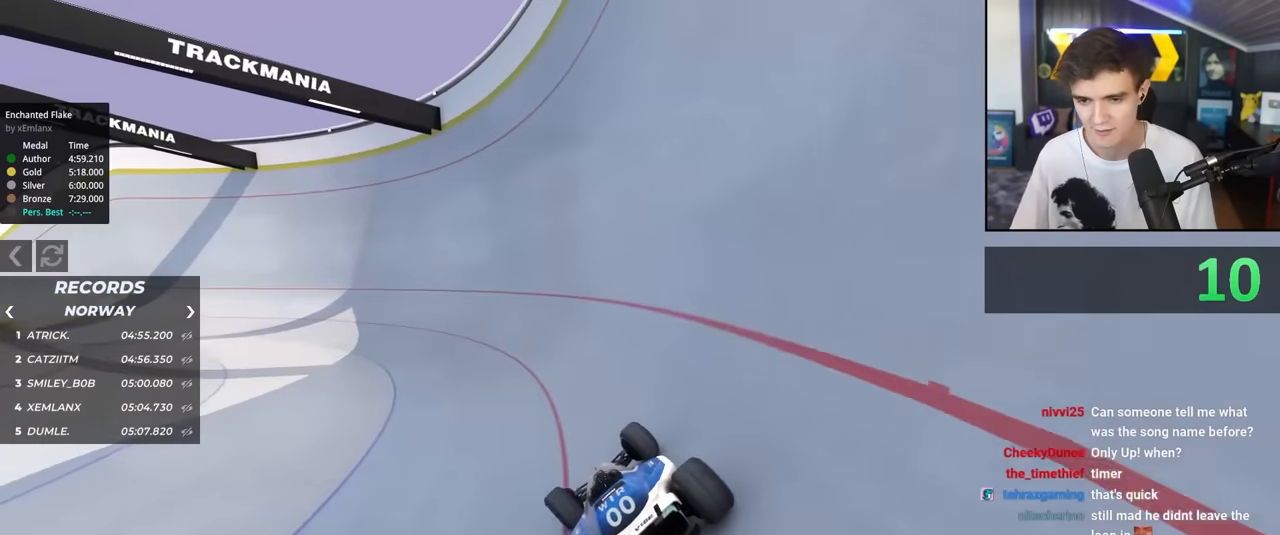
{"keys": ["left", "up"], "events": [[100, "left", "down"], [183, "left", "up"], [333, "left", "down"]]}
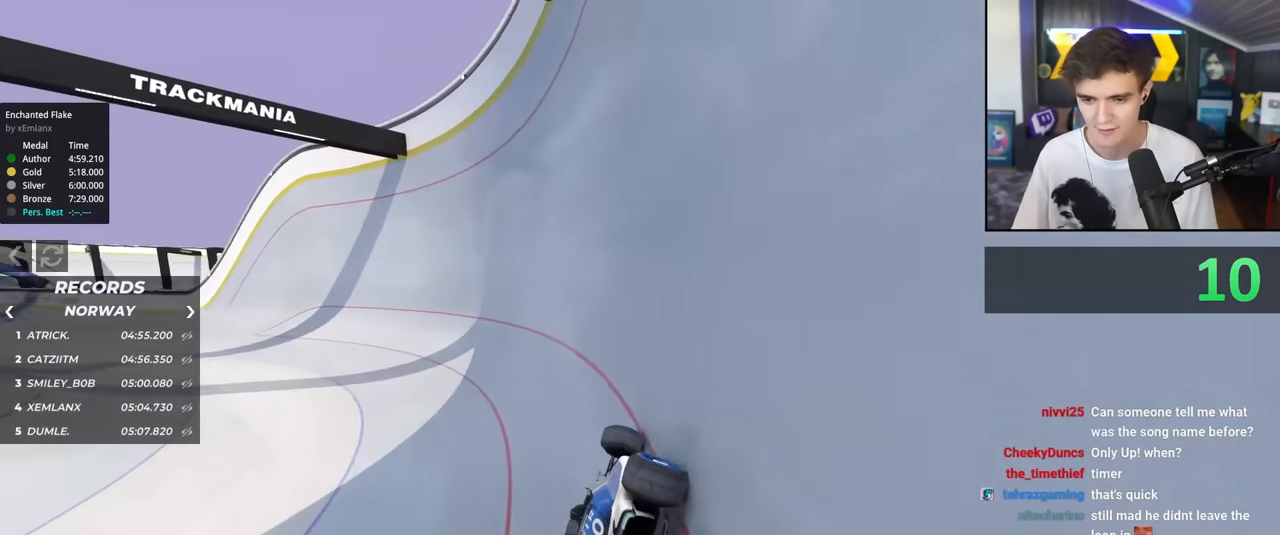
{"keys": ["left", "up"], "events": [[17, "left", "up"], [167, "left", "down"]]}
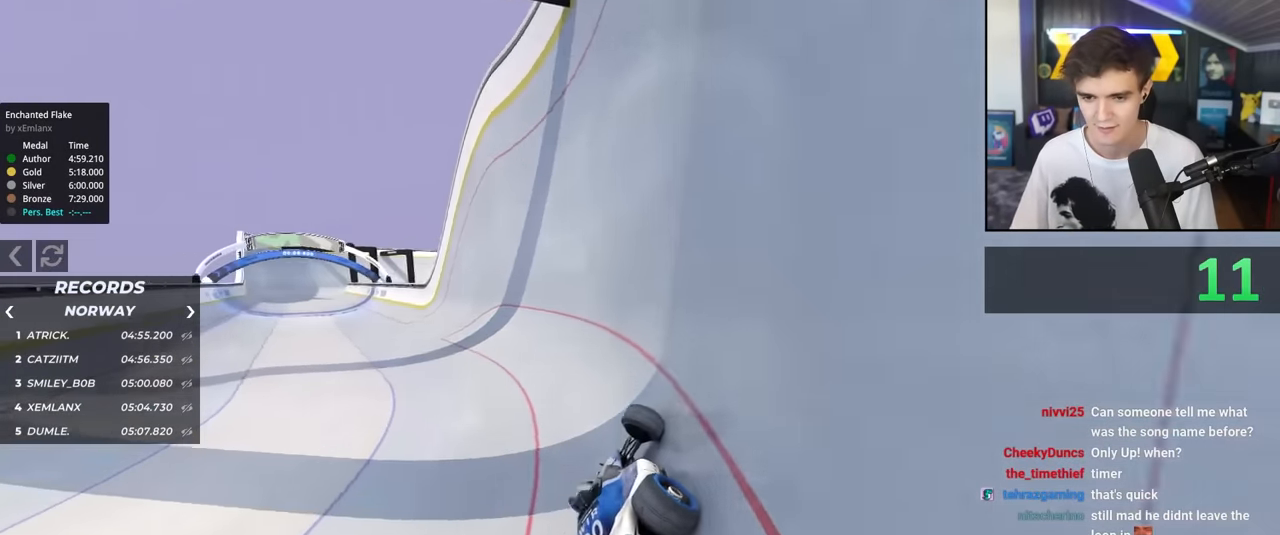
{"keys": ["up"], "events": [[267, "left", "up"]]}
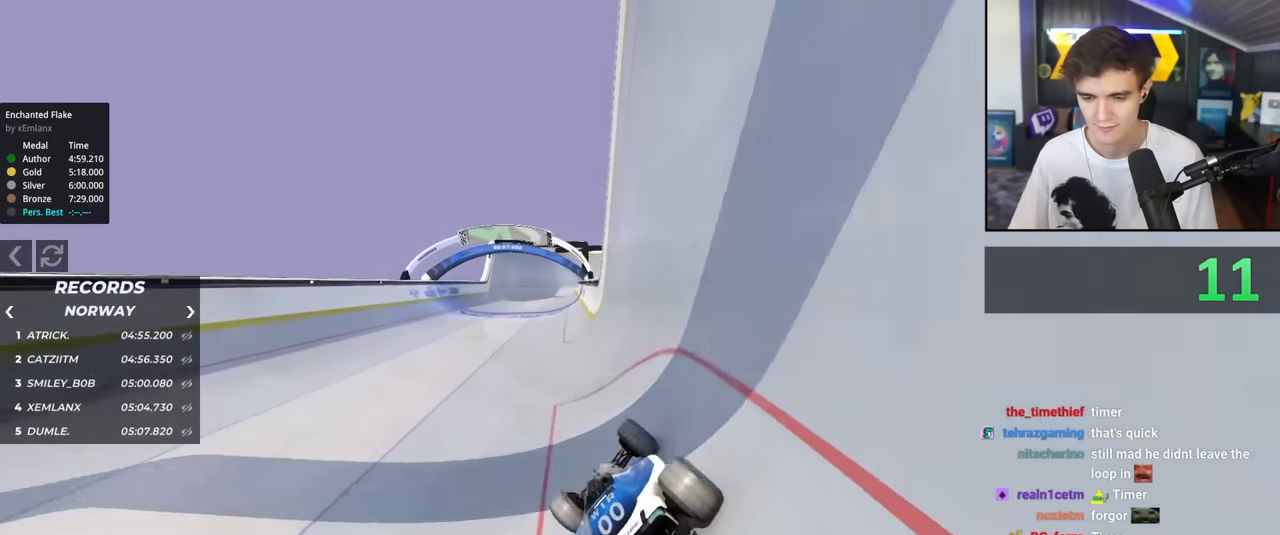
{"keys": ["left", "up"], "events": [[467, "left", "down"]]}
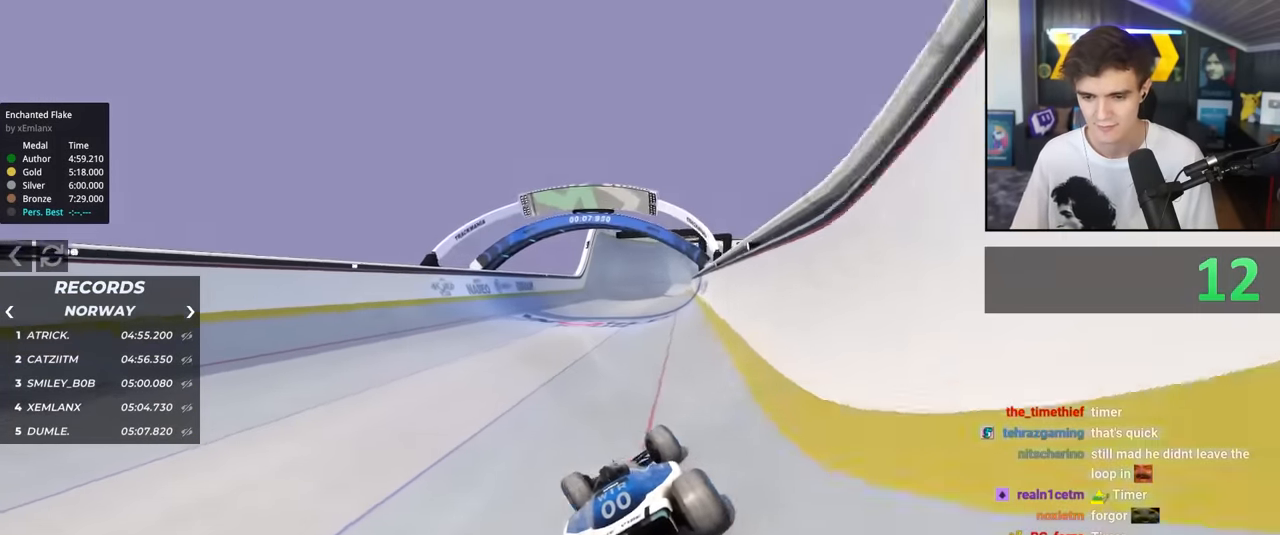
{"keys": ["right", "up"], "events": [[250, "left", "up"], [250, "right", "down"]]}
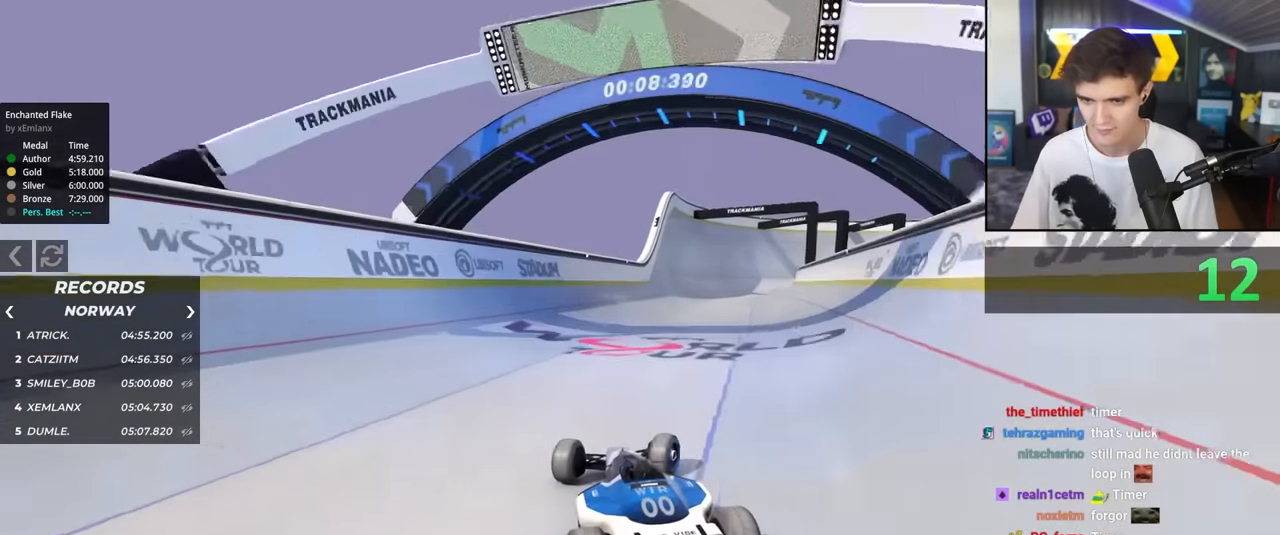
{"keys": ["left", "up"], "events": [[367, "right", "up"], [417, "left", "down"]]}
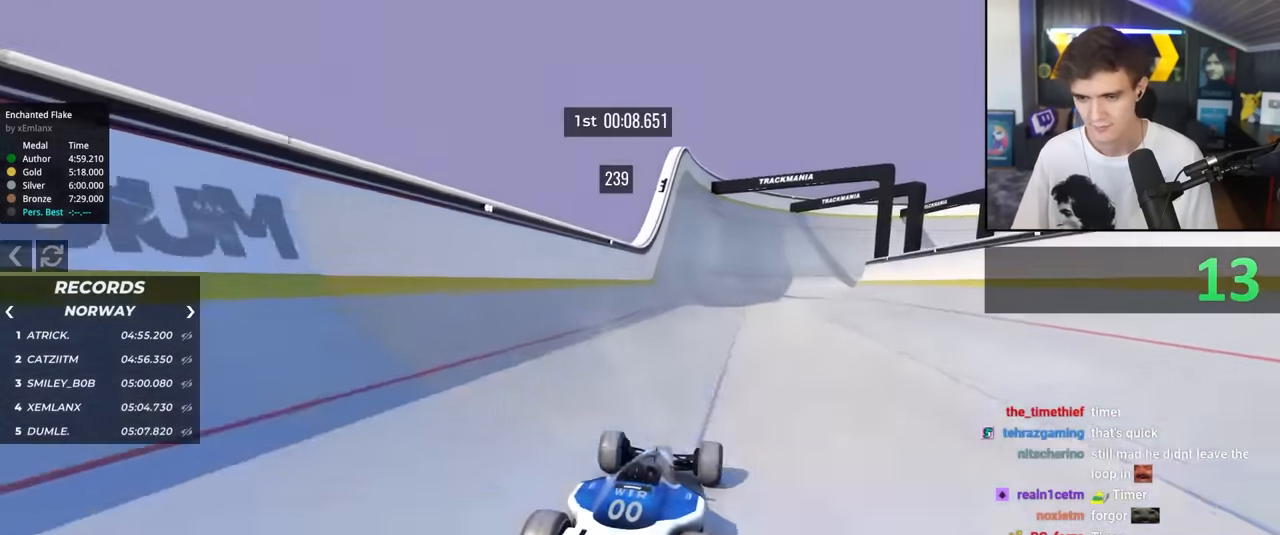
{"keys": ["right", "up"], "events": [[383, "left", "up"], [467, "right", "down"]]}
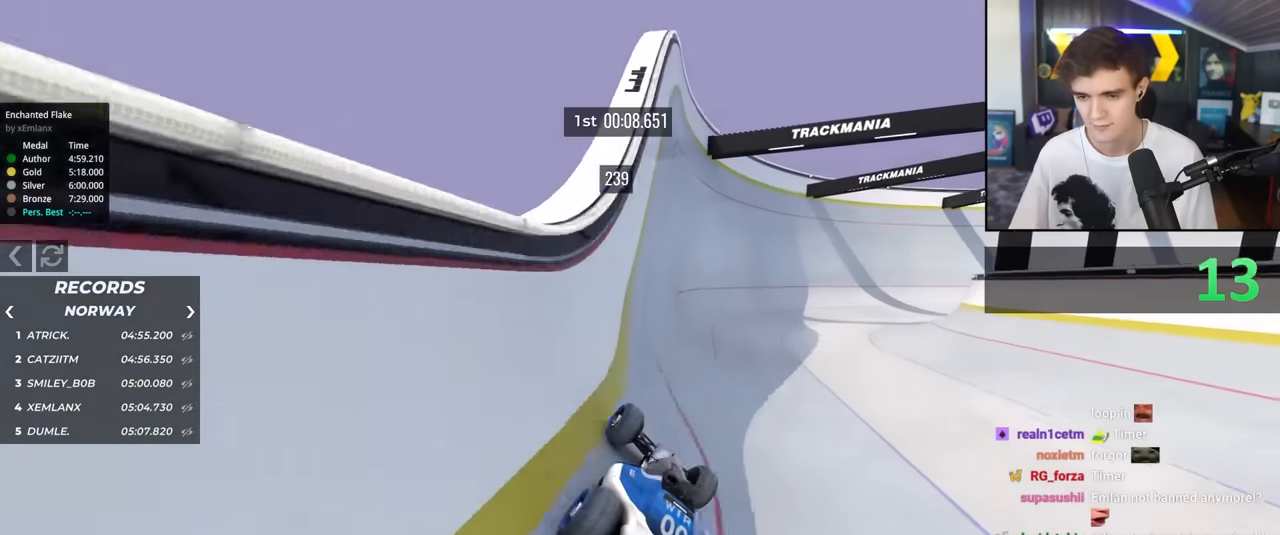
{"keys": ["right", "up"], "events": [[250, "right", "up"], [483, "right", "down"]]}
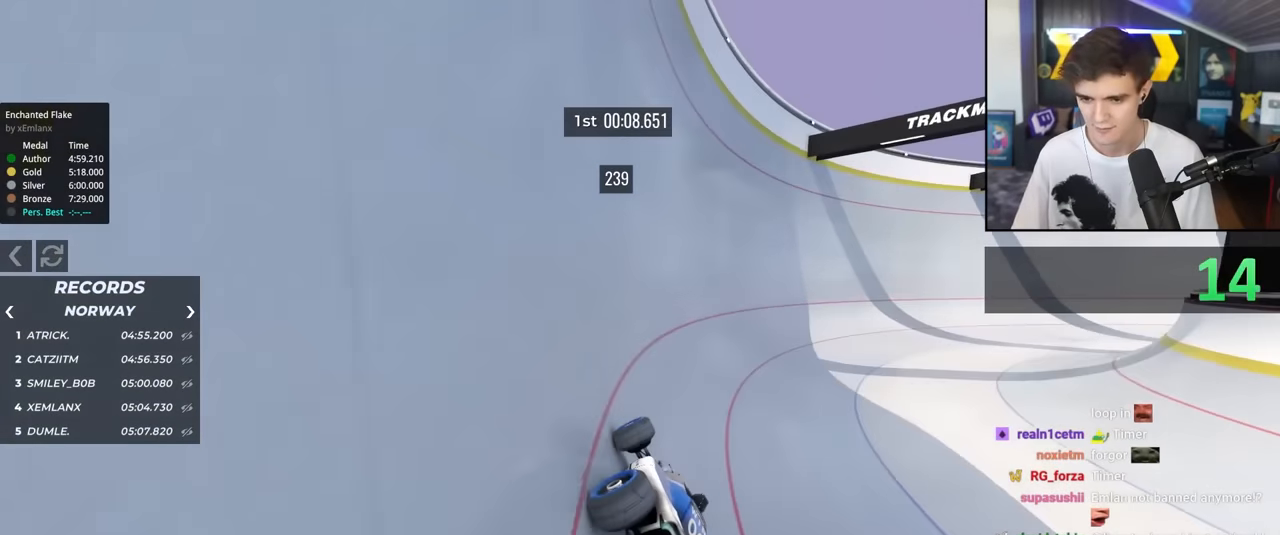
{"keys": ["right", "up"], "events": []}
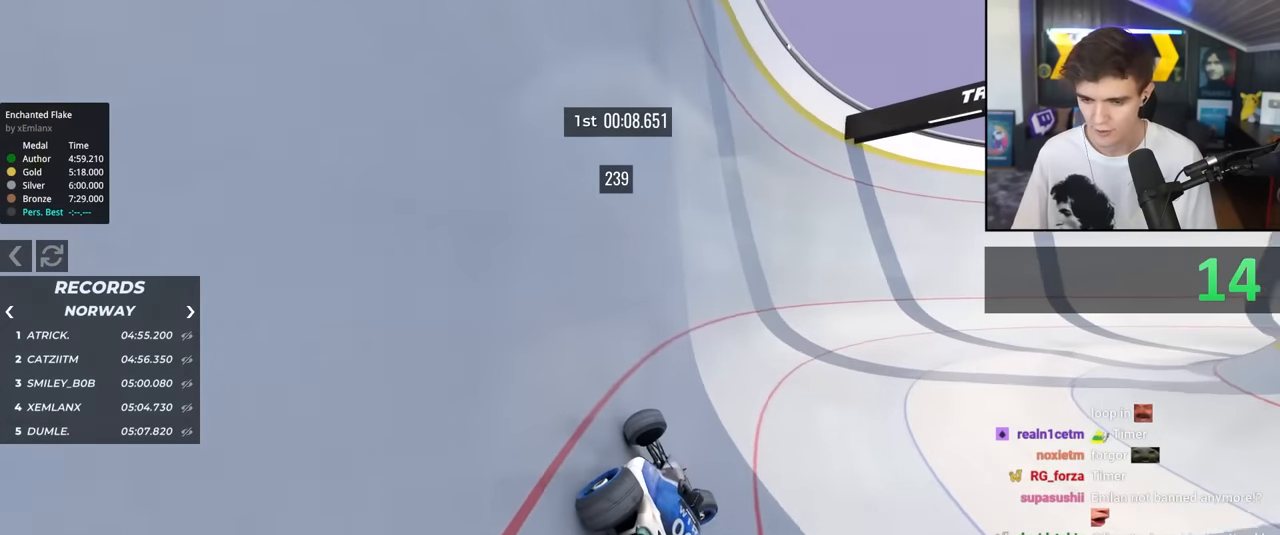
{"keys": ["right", "up"], "events": []}
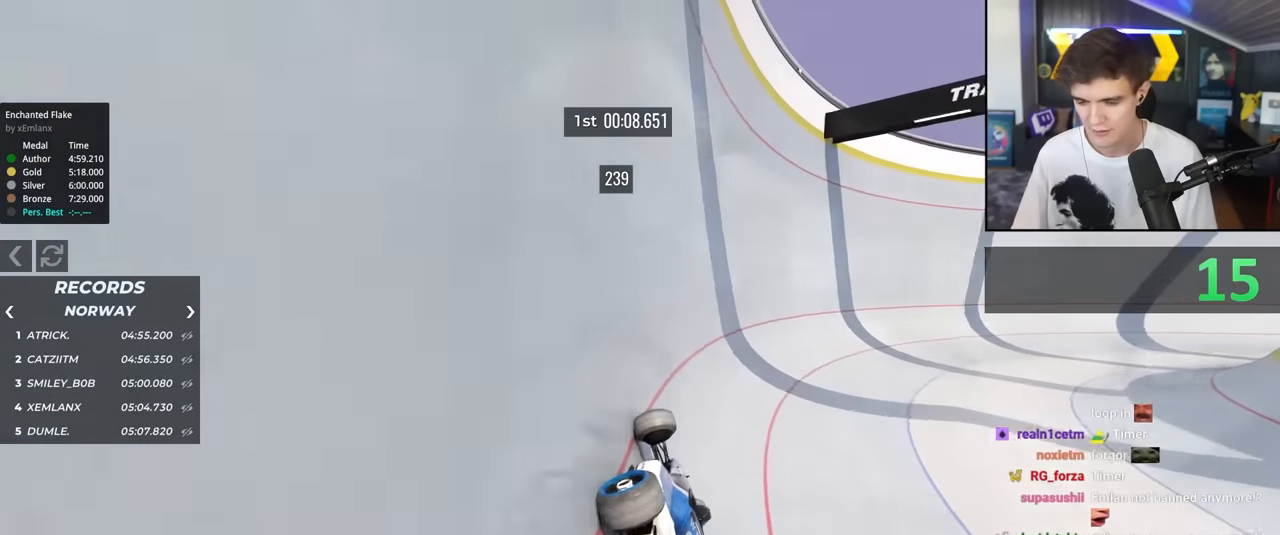
{"keys": ["right", "up"], "events": []}
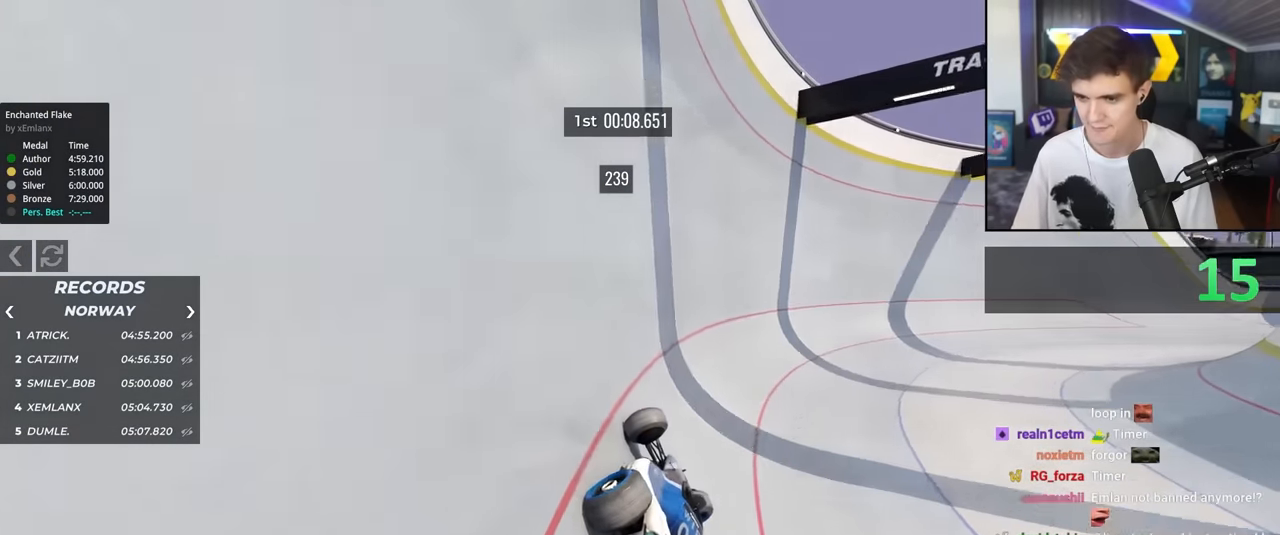
{"keys": ["right", "up"], "events": []}
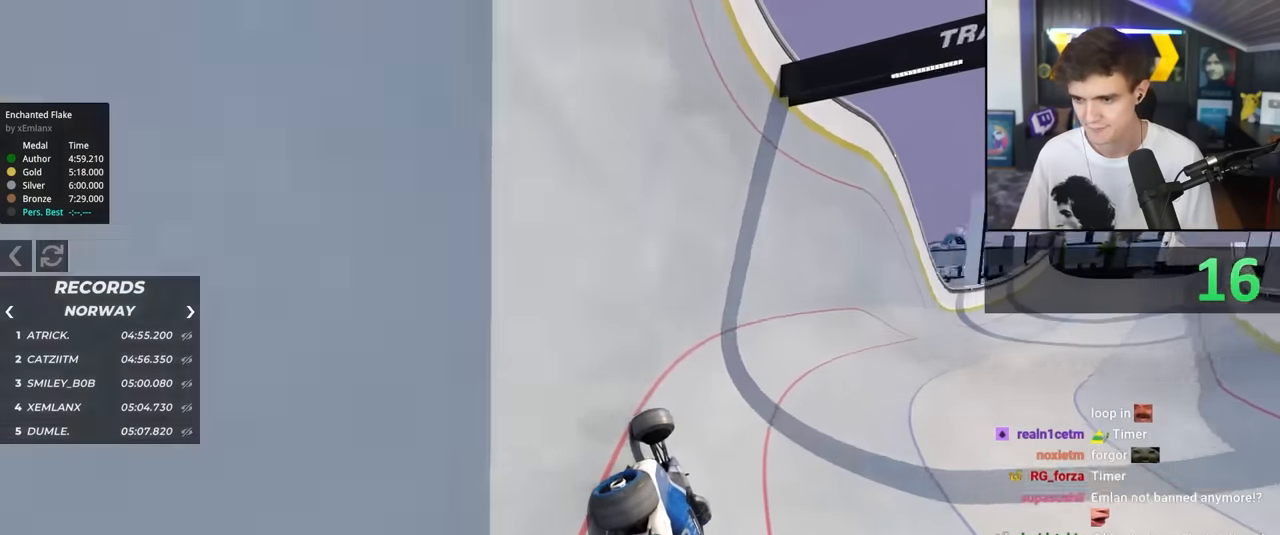
{"keys": ["right", "up"], "events": []}
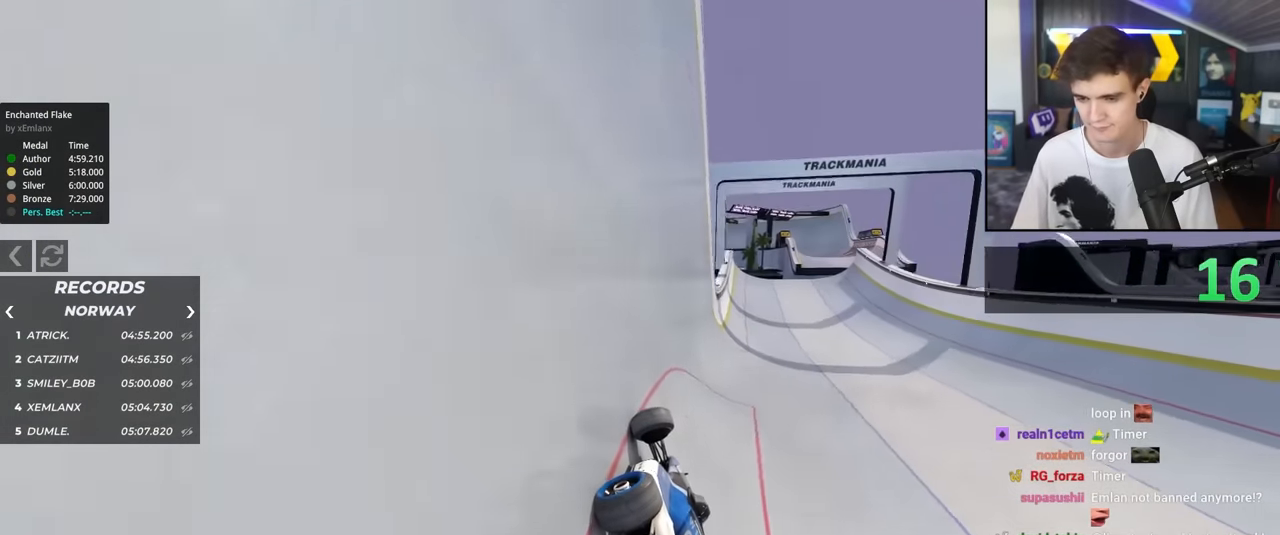
{"keys": ["up"], "events": [[117, "right", "up"], [300, "right", "down"], [483, "right", "up"]]}